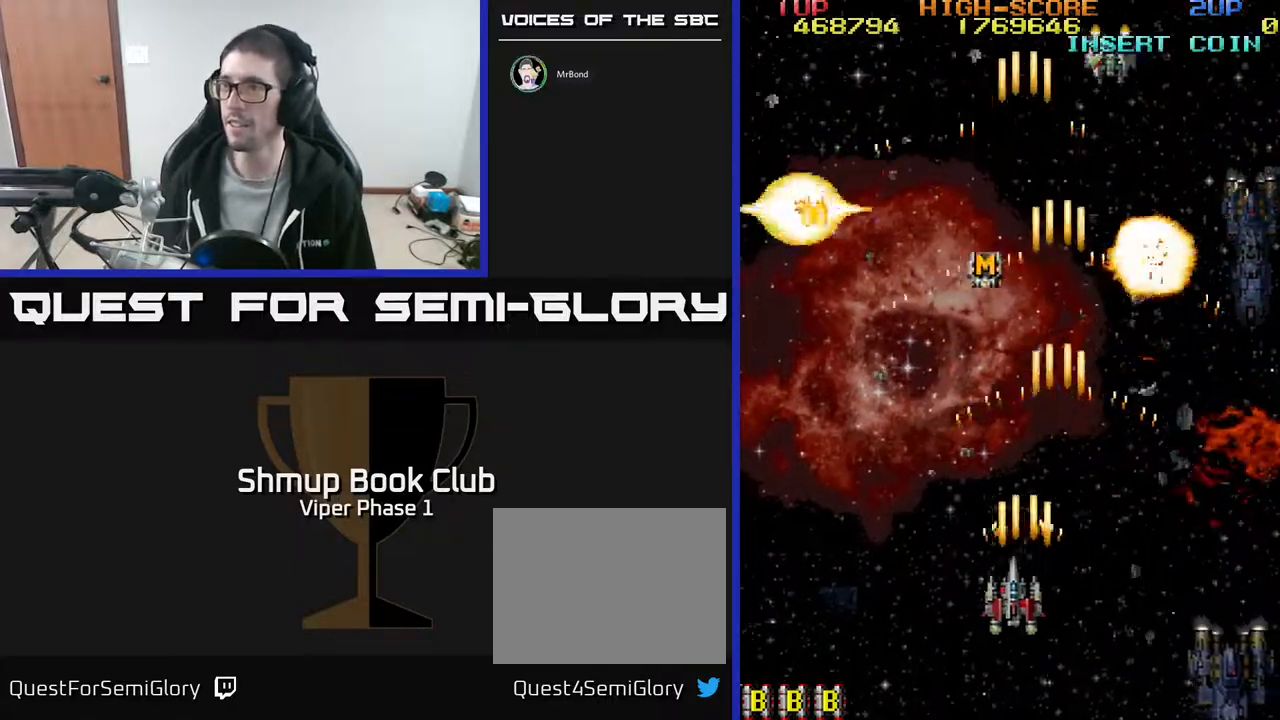
Gameplay with a controller (Xbox layout); each line is a JSON object with the inputs held at the frame after it. "events" lists button and stick changes between this image and that frame as [ms after this image, input, new state], when the widget could be followed in between. Not read: right_stick.
{"buttons": ["DPAD_UP", "DPAD_RIGHT"], "left_stick": "center", "events": [[117, "A", "up"], [117, "DPAD_DOWN", "up"], [267, "DPAD_UP", "down"], [350, "DPAD_LEFT", "up"], [417, "DPAD_RIGHT", "down"]]}
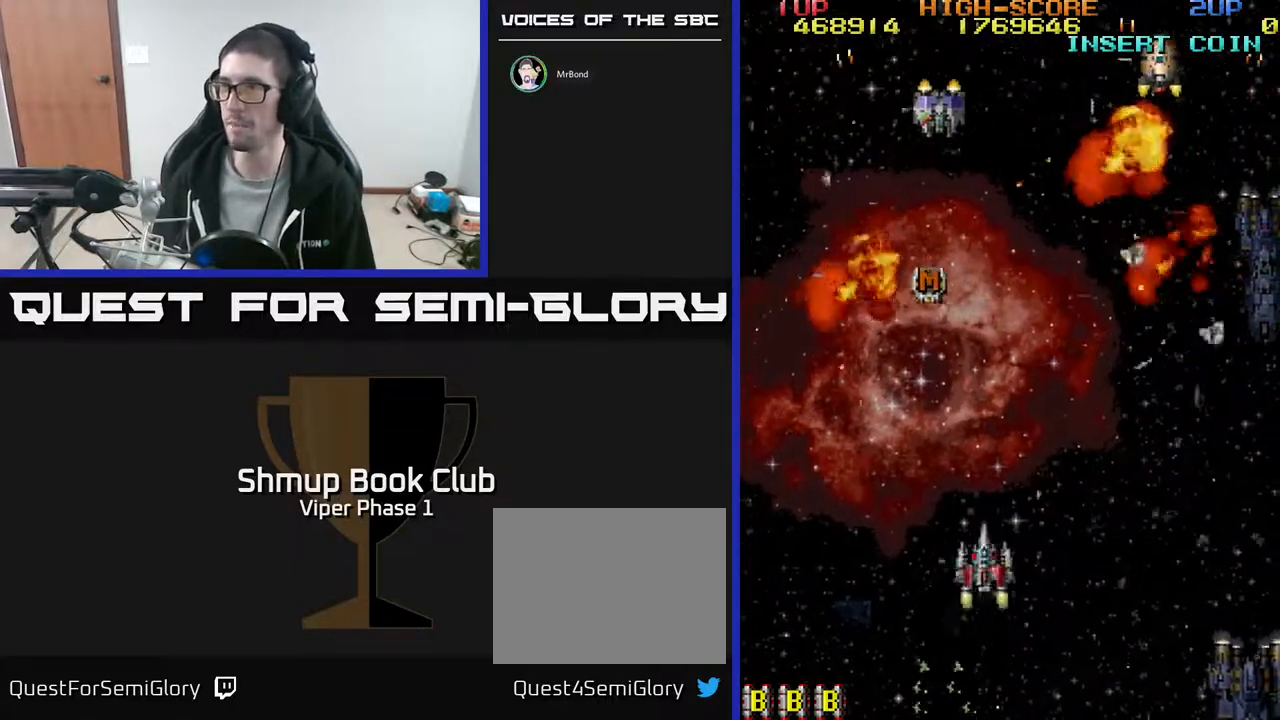
{"buttons": ["DPAD_UP", "DPAD_LEFT"], "left_stick": "center", "events": [[183, "DPAD_RIGHT", "up"], [233, "DPAD_LEFT", "down"]]}
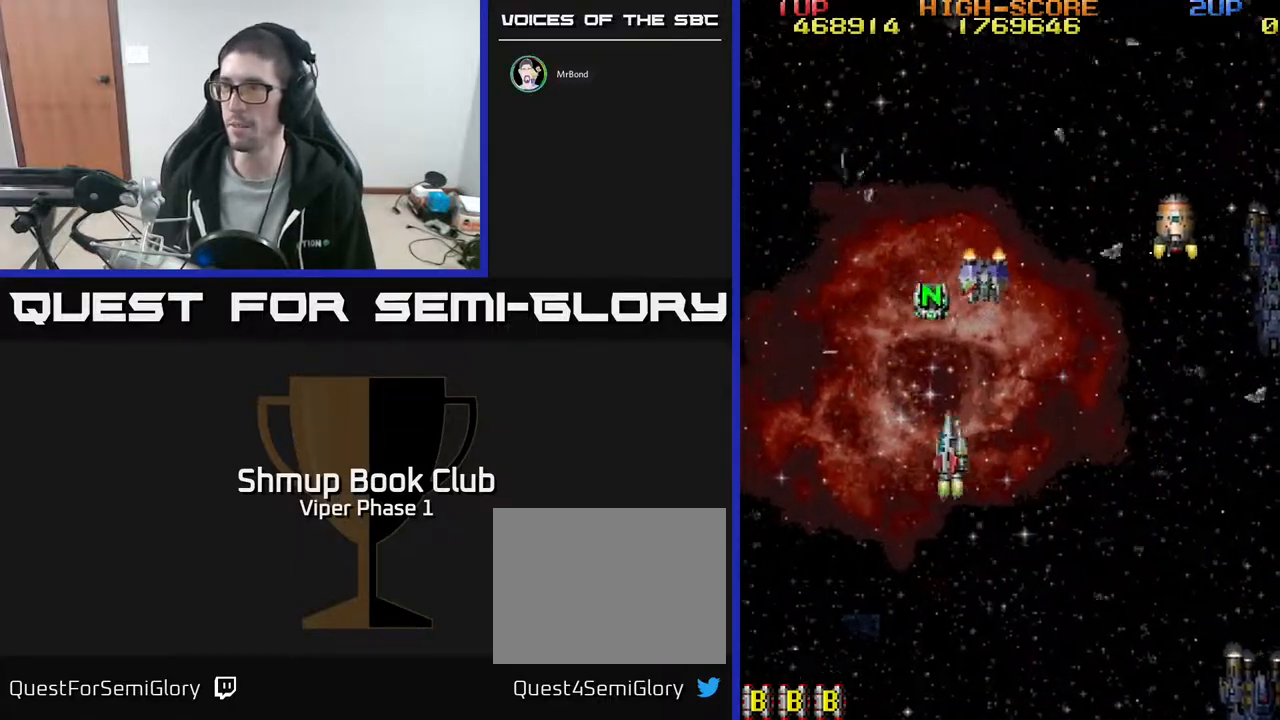
{"buttons": ["A", "DPAD_RIGHT"], "left_stick": "center", "events": [[50, "A", "down"], [233, "DPAD_LEFT", "up"], [317, "DPAD_UP", "up"], [483, "DPAD_RIGHT", "down"]]}
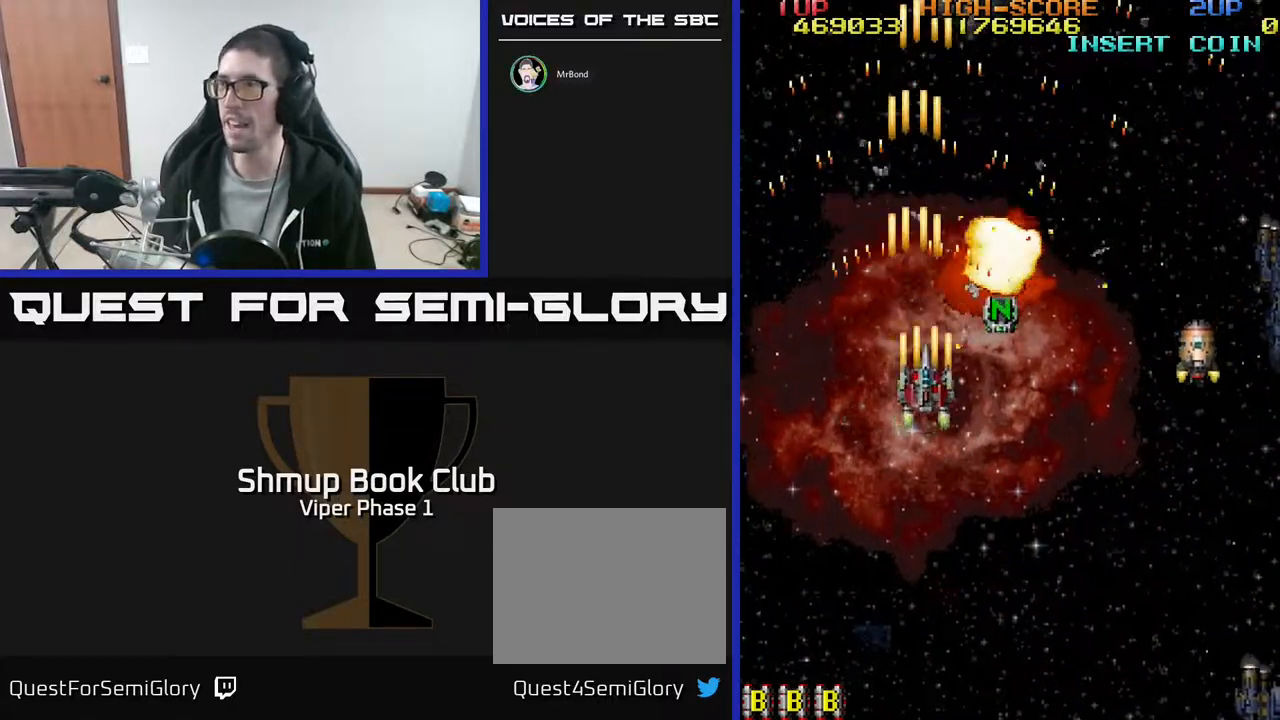
{"buttons": ["A"], "left_stick": "center", "events": [[50, "DPAD_DOWN", "down"], [133, "DPAD_RIGHT", "up"], [233, "DPAD_RIGHT", "down"], [300, "DPAD_DOWN", "up"], [317, "DPAD_RIGHT", "up"]]}
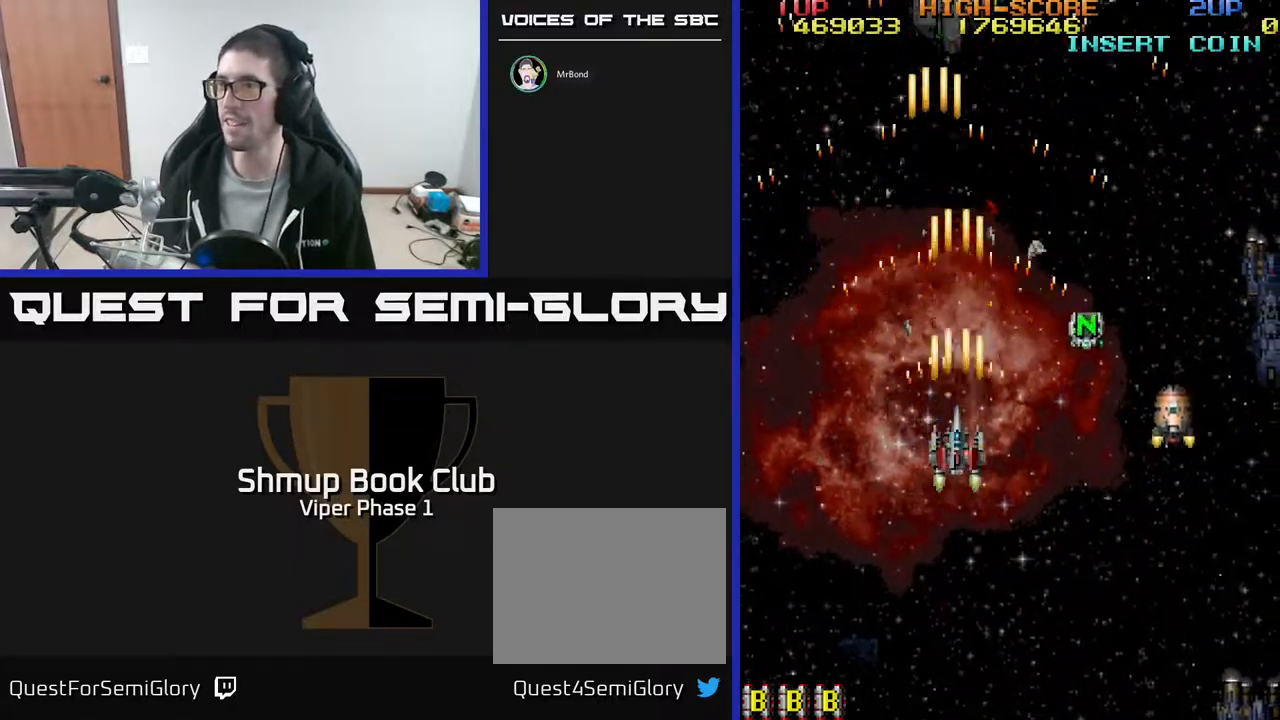
{"buttons": ["A"], "left_stick": "center", "events": [[83, "DPAD_RIGHT", "down"], [183, "DPAD_RIGHT", "up"], [317, "DPAD_RIGHT", "down"], [383, "DPAD_DOWN", "down"], [467, "DPAD_RIGHT", "up"], [483, "DPAD_DOWN", "up"]]}
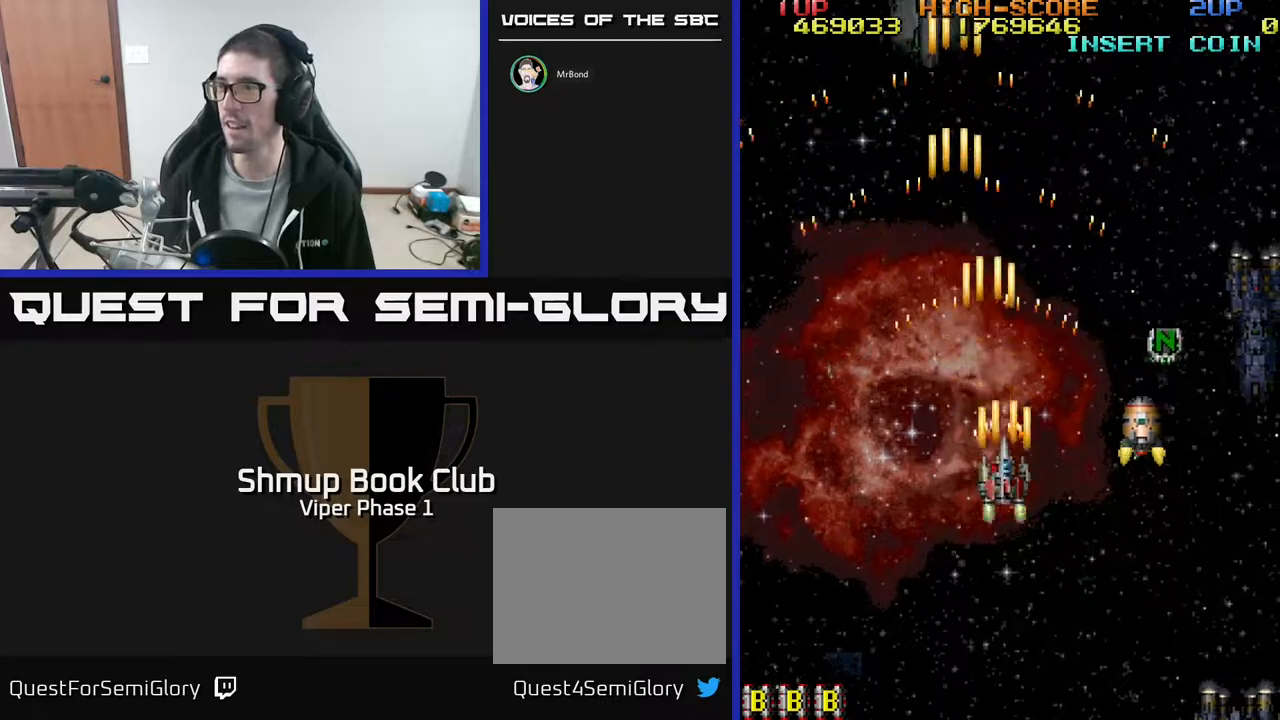
{"buttons": ["A", "DPAD_RIGHT"], "left_stick": "center", "events": [[183, "DPAD_RIGHT", "down"], [250, "DPAD_DOWN", "down"], [350, "DPAD_DOWN", "up"]]}
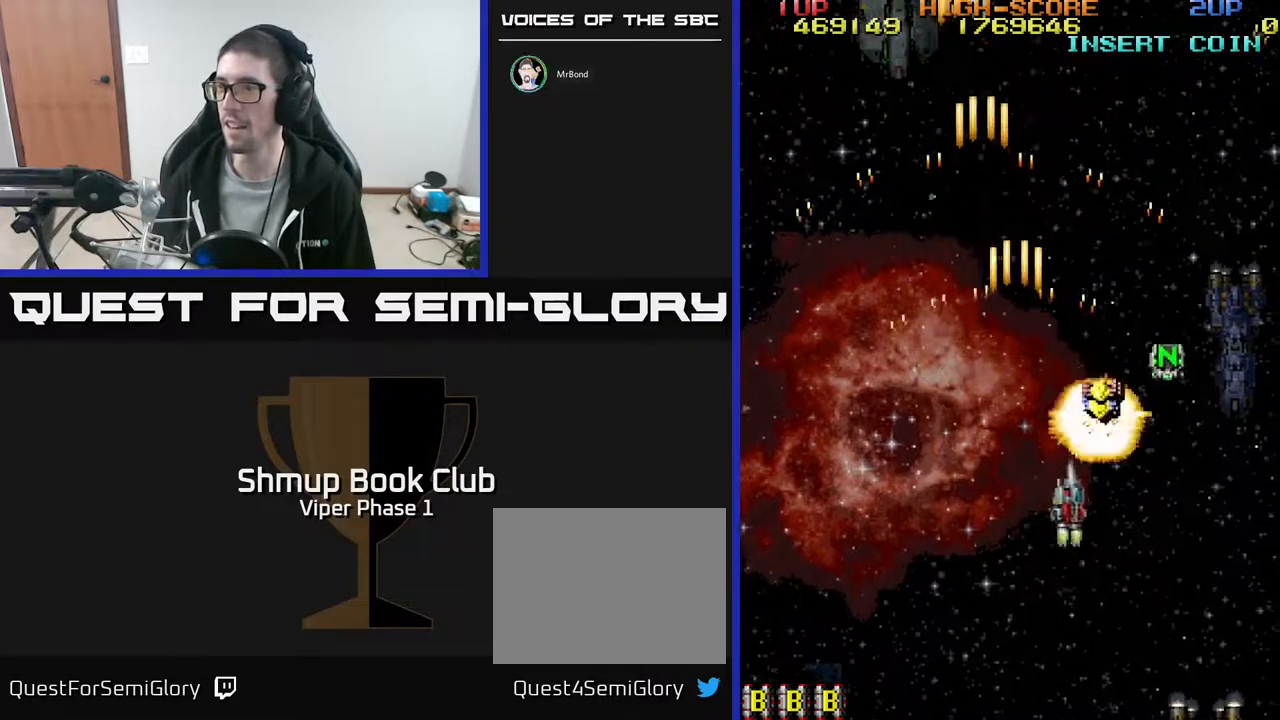
{"buttons": ["A", "DPAD_UP", "DPAD_RIGHT"], "left_stick": "center", "events": [[50, "DPAD_UP", "down"], [67, "DPAD_RIGHT", "up"], [217, "DPAD_UP", "up"], [233, "DPAD_DOWN", "down"], [267, "DPAD_RIGHT", "down"], [367, "DPAD_DOWN", "up"], [433, "DPAD_UP", "down"]]}
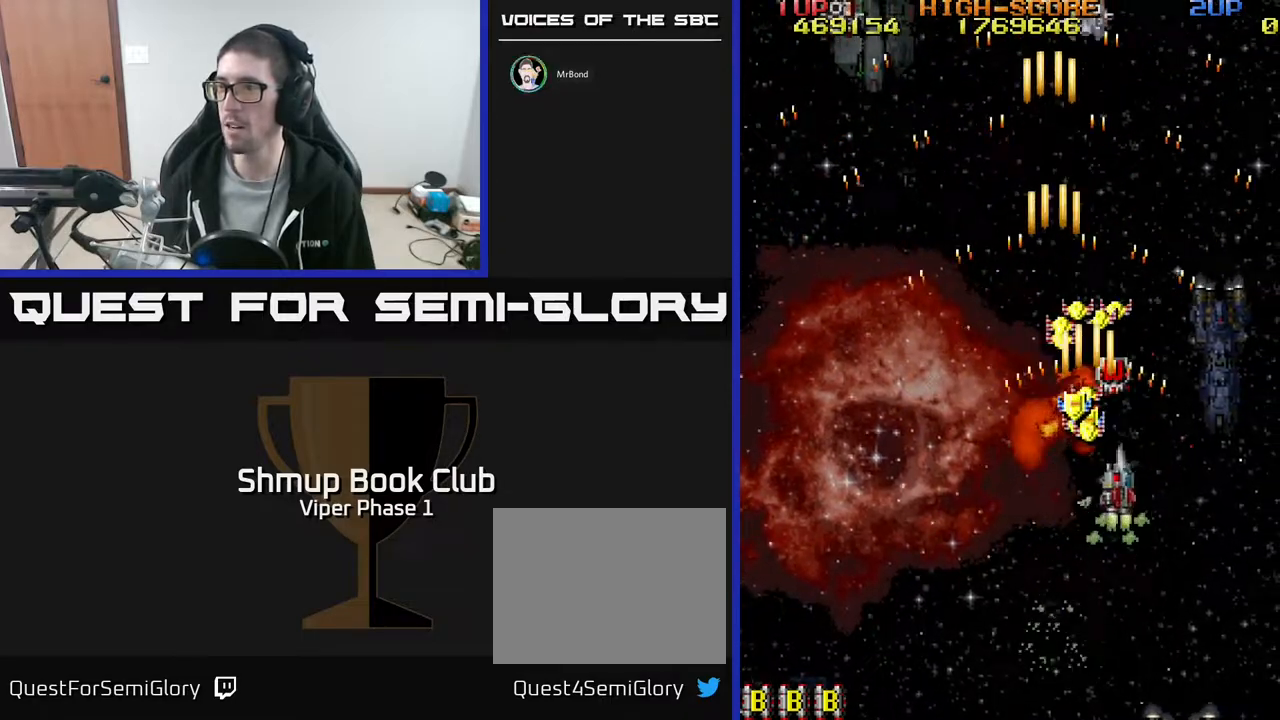
{"buttons": ["A", "DPAD_UP", "DPAD_LEFT"], "left_stick": "center"}
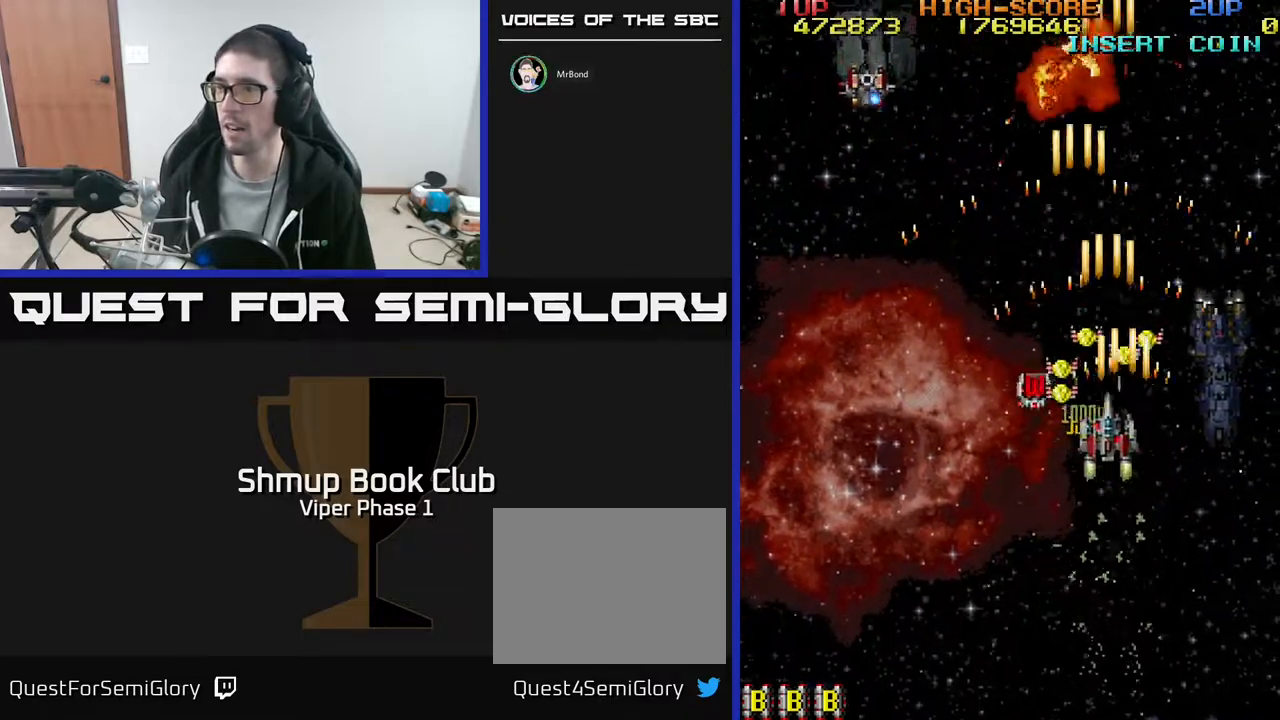
{"buttons": ["A", "DPAD_DOWN", "DPAD_RIGHT"], "left_stick": "center", "events": [[117, "DPAD_UP", "up"], [367, "DPAD_LEFT", "up"], [367, "DPAD_RIGHT", "down"], [417, "DPAD_DOWN", "down"]]}
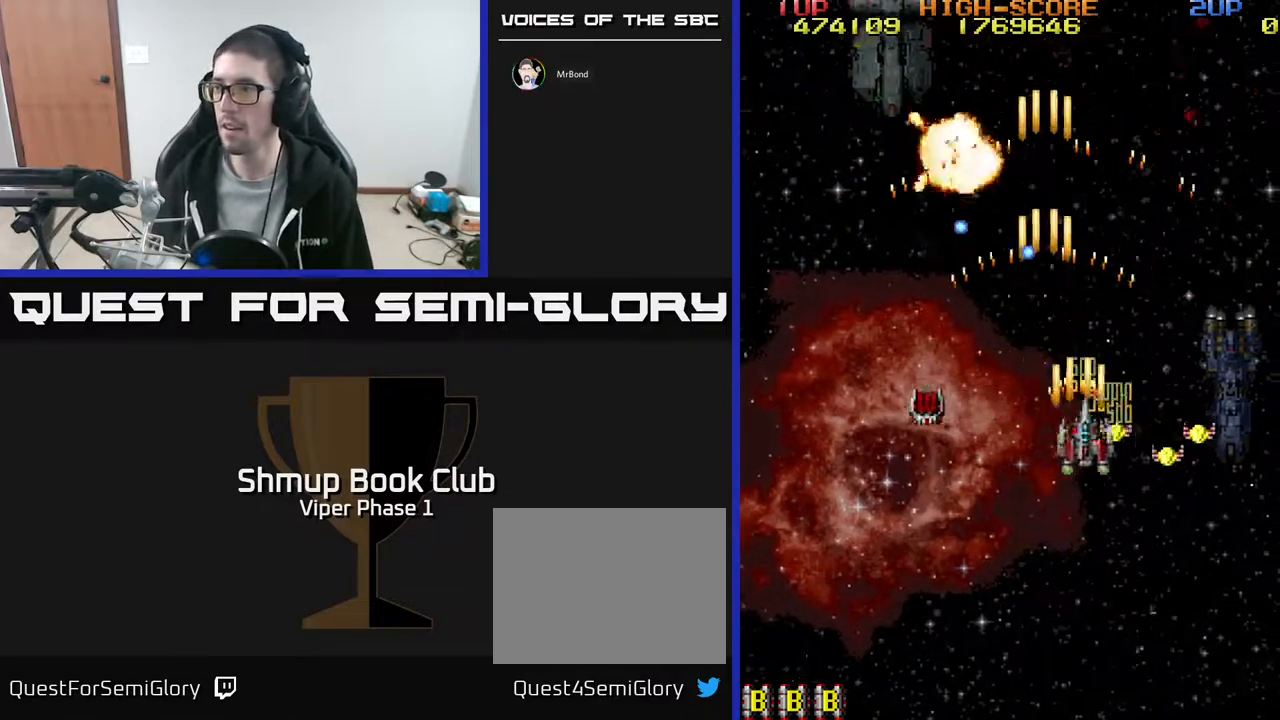
{"buttons": ["A", "DPAD_DOWN", "DPAD_LEFT"], "left_stick": "center", "events": [[400, "DPAD_RIGHT", "up"], [433, "DPAD_LEFT", "down"]]}
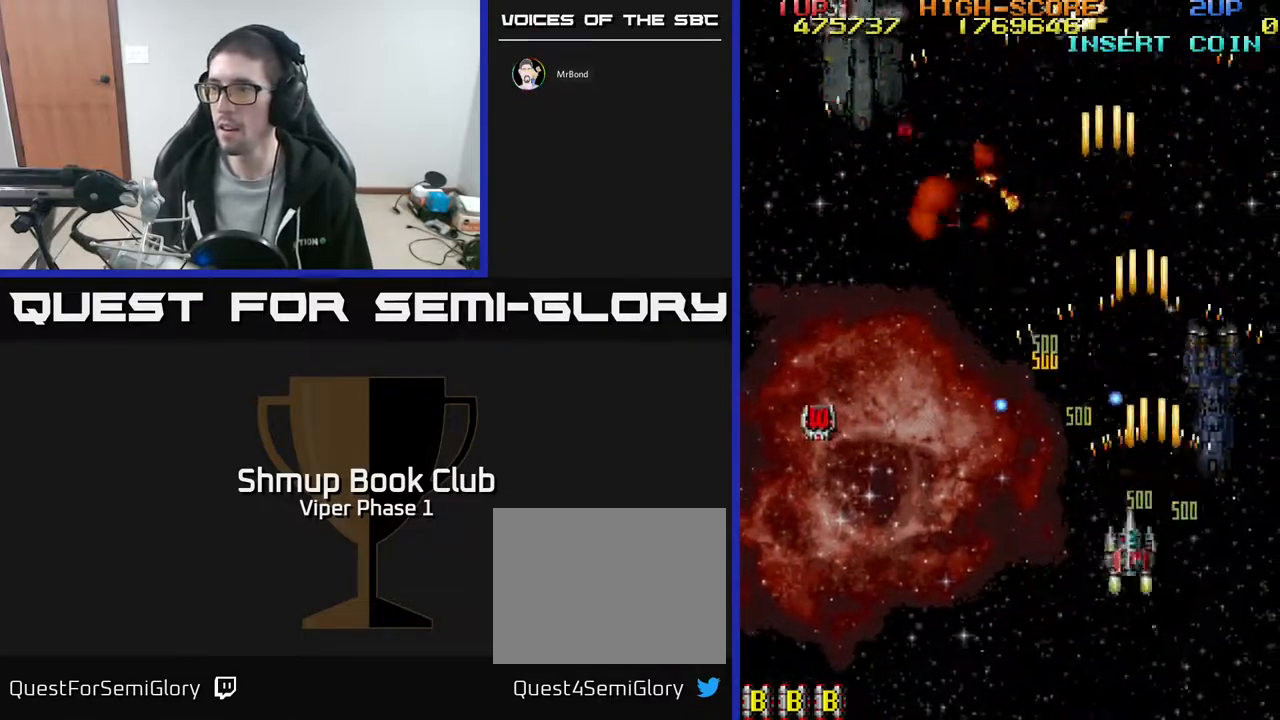
{"buttons": ["A", "DPAD_UP", "DPAD_LEFT"], "left_stick": "center", "events": [[17, "DPAD_DOWN", "up"], [67, "DPAD_DOWN", "down"], [350, "DPAD_DOWN", "up"], [483, "DPAD_UP", "down"]]}
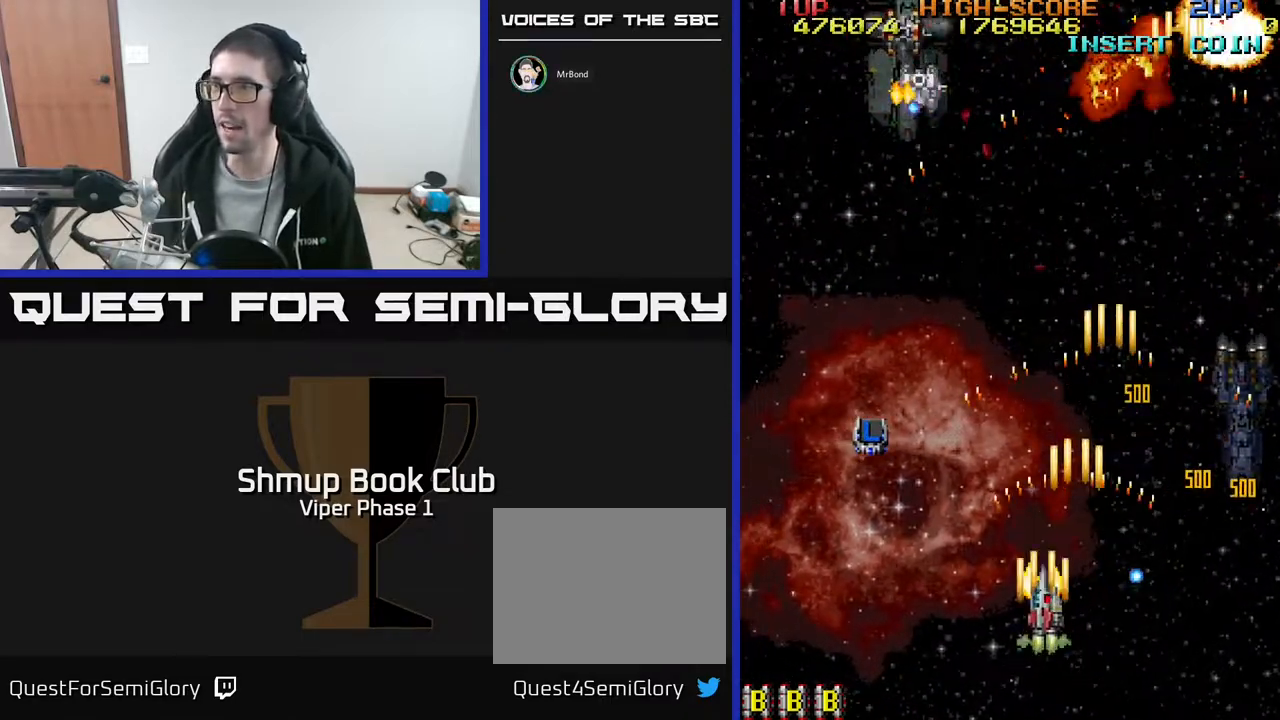
{"buttons": ["A"], "left_stick": "center", "events": [[133, "DPAD_UP", "up"], [267, "DPAD_DOWN", "down"], [283, "DPAD_LEFT", "up"], [317, "DPAD_RIGHT", "down"], [383, "DPAD_DOWN", "up"], [483, "DPAD_RIGHT", "up"]]}
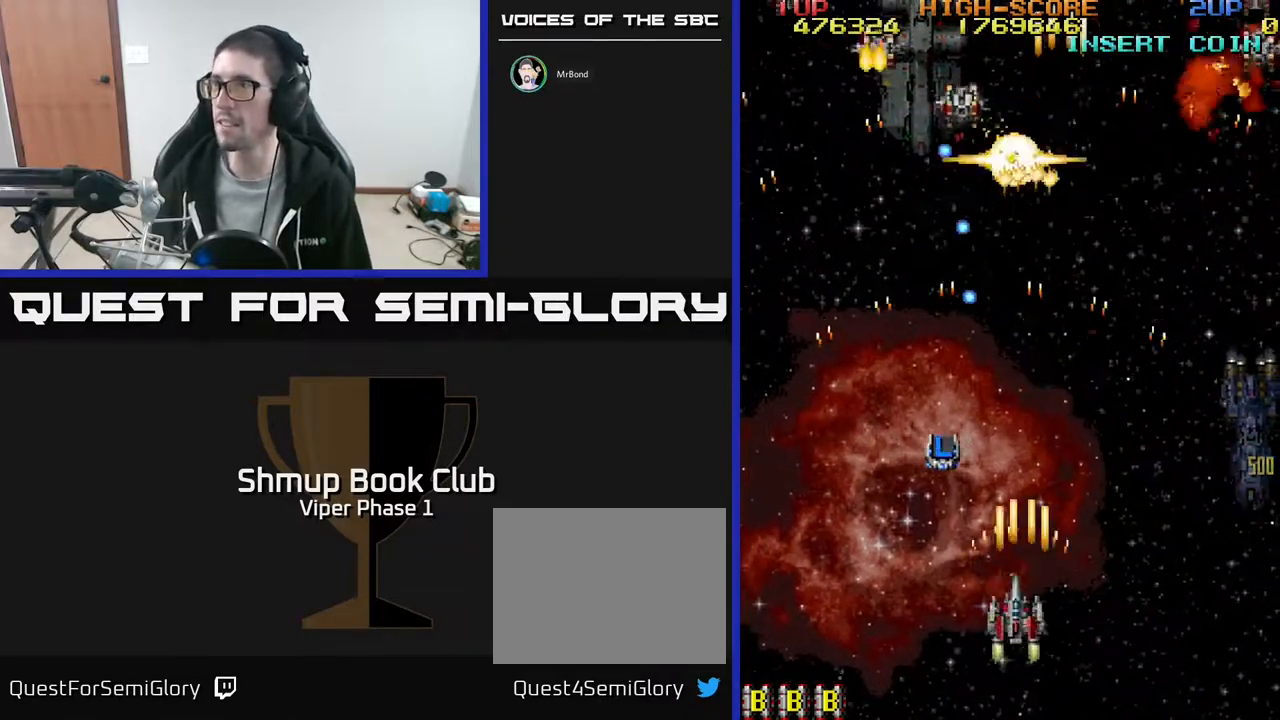
{"buttons": ["A", "DPAD_DOWN", "DPAD_RIGHT"], "left_stick": "center", "events": [[17, "DPAD_LEFT", "down"], [200, "DPAD_UP", "down"], [350, "DPAD_LEFT", "up"], [367, "DPAD_UP", "up"], [383, "DPAD_RIGHT", "down"], [450, "DPAD_DOWN", "down"]]}
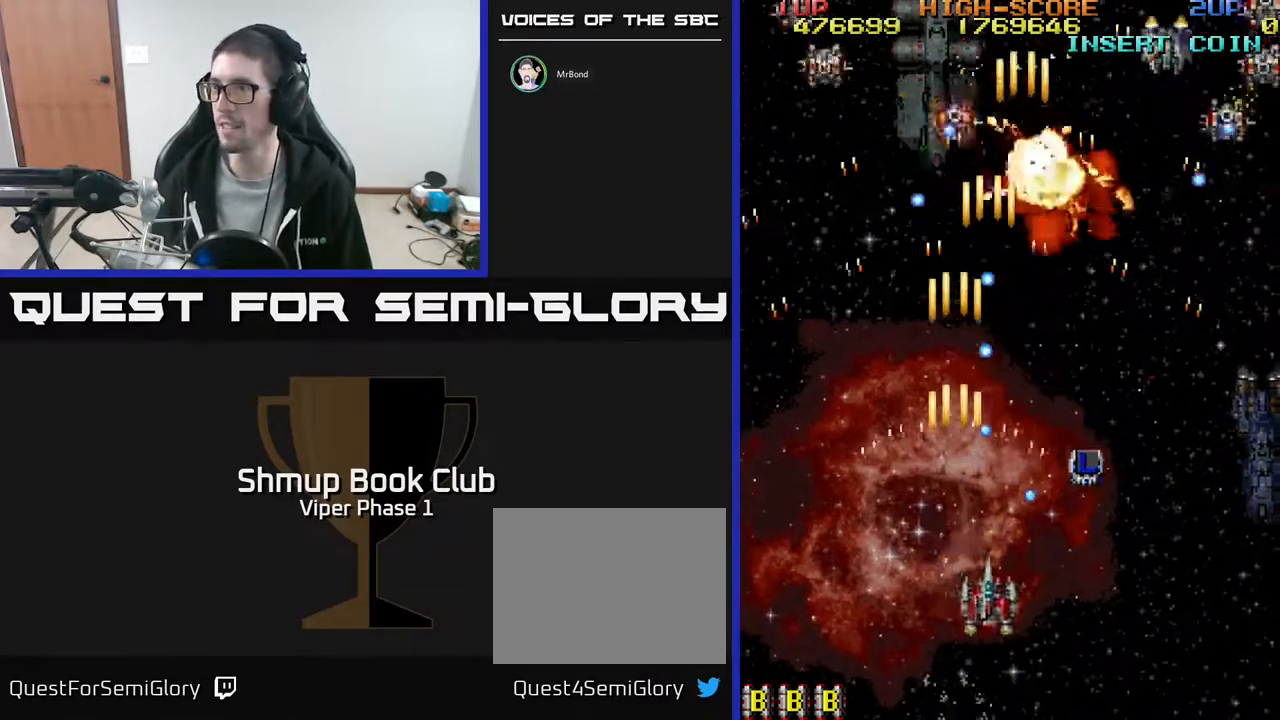
{"buttons": ["A", "DPAD_LEFT"], "left_stick": "center", "events": [[17, "DPAD_RIGHT", "up"], [67, "DPAD_LEFT", "down"], [100, "DPAD_DOWN", "up"], [250, "DPAD_UP", "down"], [333, "DPAD_LEFT", "up"], [467, "DPAD_LEFT", "down"], [500, "DPAD_UP", "up"]]}
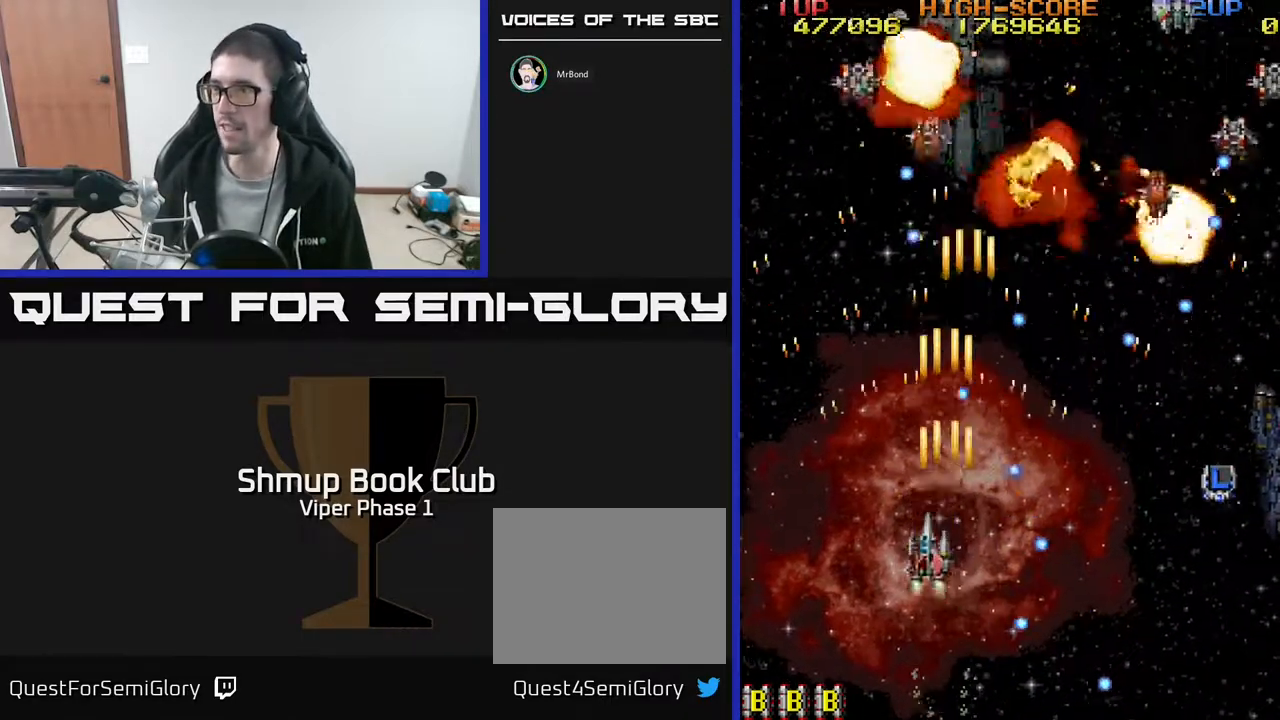
{"buttons": ["A", "DPAD_DOWN"], "left_stick": "center", "events": [[50, "DPAD_LEFT", "up"], [67, "DPAD_DOWN", "down"], [183, "DPAD_DOWN", "up"], [183, "DPAD_LEFT", "down"], [300, "DPAD_LEFT", "up"], [483, "DPAD_DOWN", "down"]]}
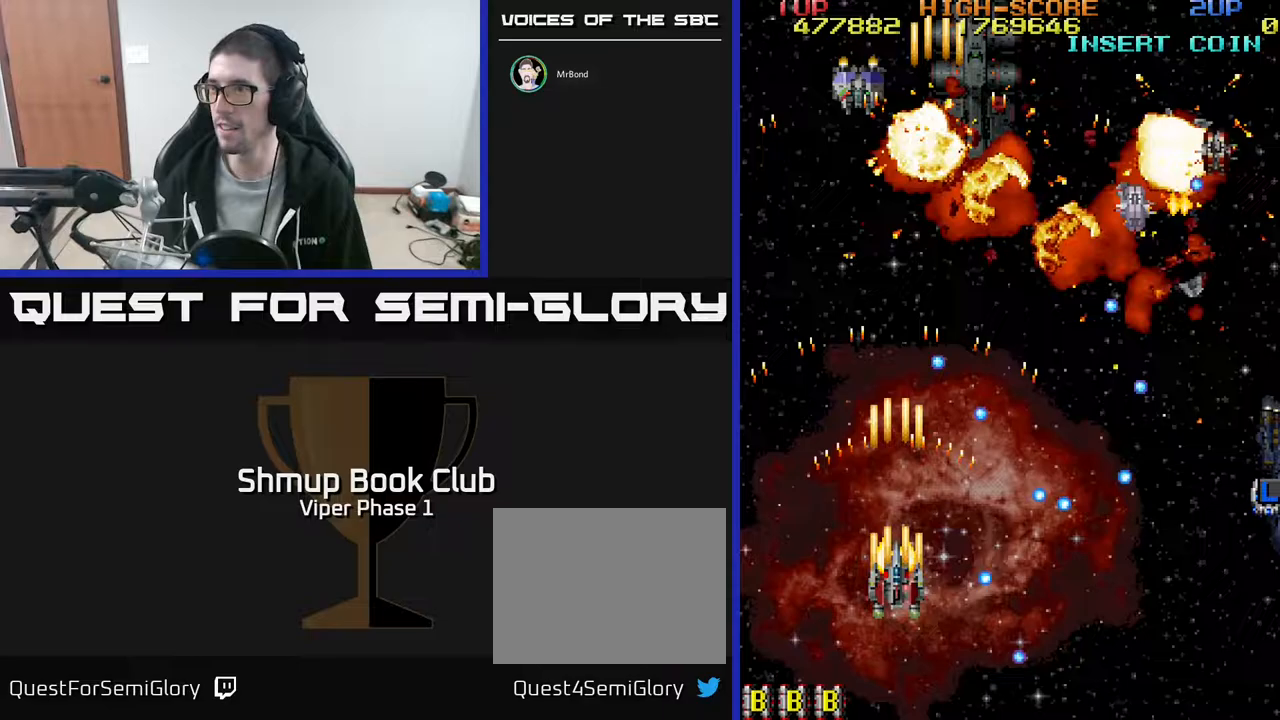
{"buttons": ["A", "DPAD_UP"], "left_stick": "center", "events": [[100, "DPAD_DOWN", "up"], [117, "DPAD_LEFT", "down"], [150, "DPAD_UP", "down"], [233, "DPAD_LEFT", "up"]]}
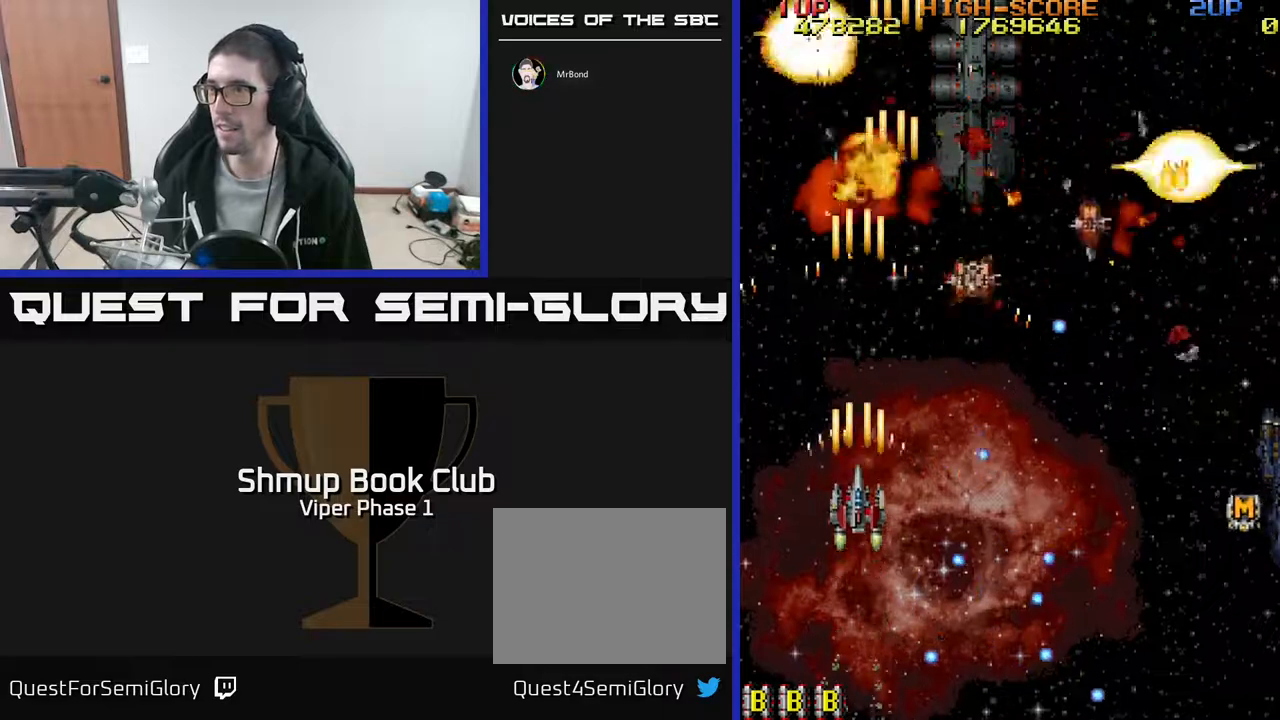
{"buttons": ["A", "DPAD_LEFT"], "left_stick": "center", "events": [[217, "DPAD_RIGHT", "down"], [217, "DPAD_UP", "up"], [233, "DPAD_DOWN", "down"], [250, "DPAD_RIGHT", "up"], [450, "DPAD_LEFT", "down"], [467, "DPAD_DOWN", "up"]]}
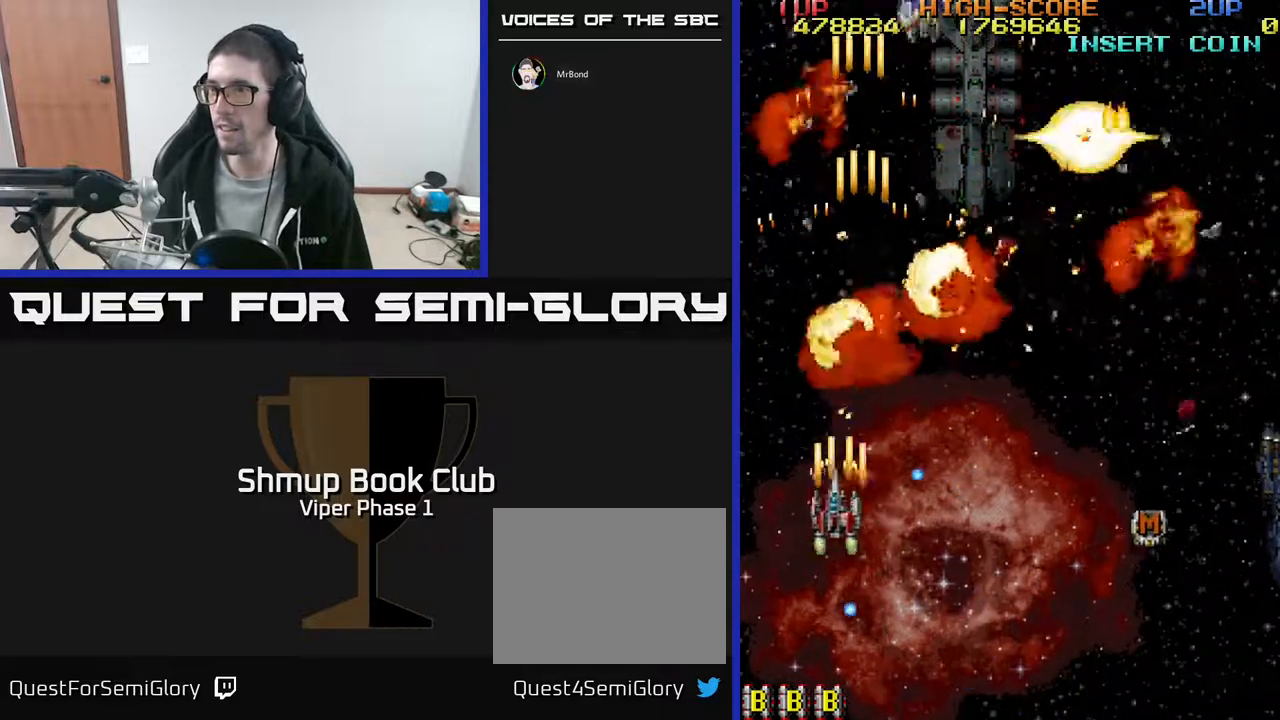
{"buttons": ["A", "DPAD_RIGHT"], "left_stick": "center", "events": [[17, "DPAD_UP", "down"], [83, "DPAD_LEFT", "up"], [267, "DPAD_RIGHT", "down"], [283, "DPAD_UP", "up"], [317, "DPAD_DOWN", "down"], [400, "DPAD_DOWN", "up"]]}
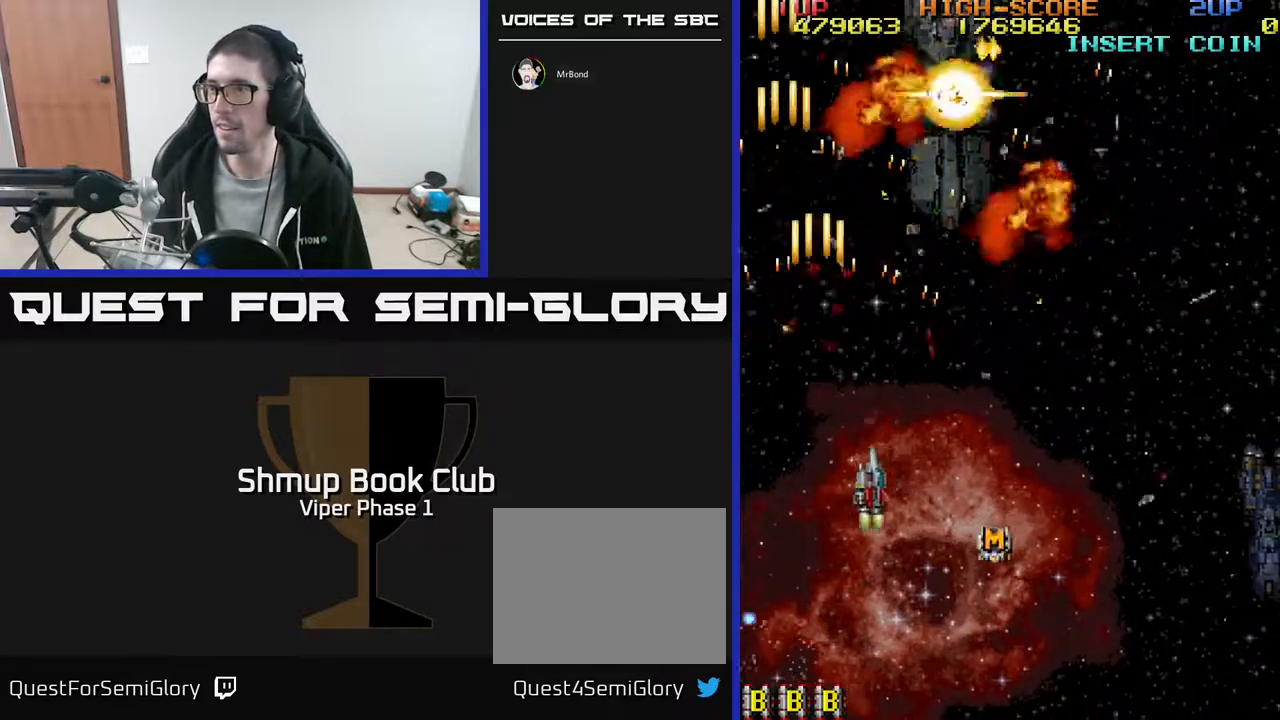
{"buttons": ["A", "DPAD_DOWN", "DPAD_RIGHT"], "left_stick": "center", "events": [[50, "DPAD_UP", "down"], [300, "DPAD_UP", "up"], [483, "DPAD_DOWN", "down"]]}
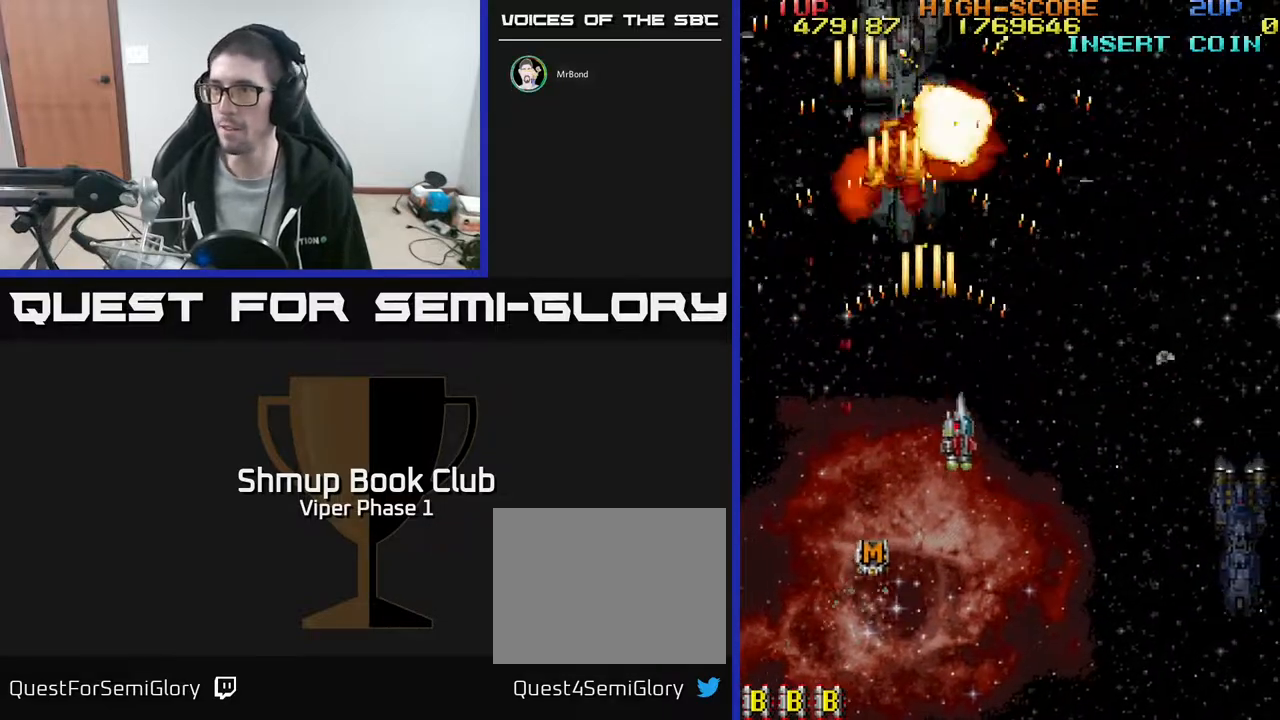
{"buttons": ["DPAD_DOWN"], "left_stick": "center", "events": [[350, "A", "up"], [367, "DPAD_DOWN", "up"], [417, "DPAD_DOWN", "down"], [483, "DPAD_RIGHT", "up"]]}
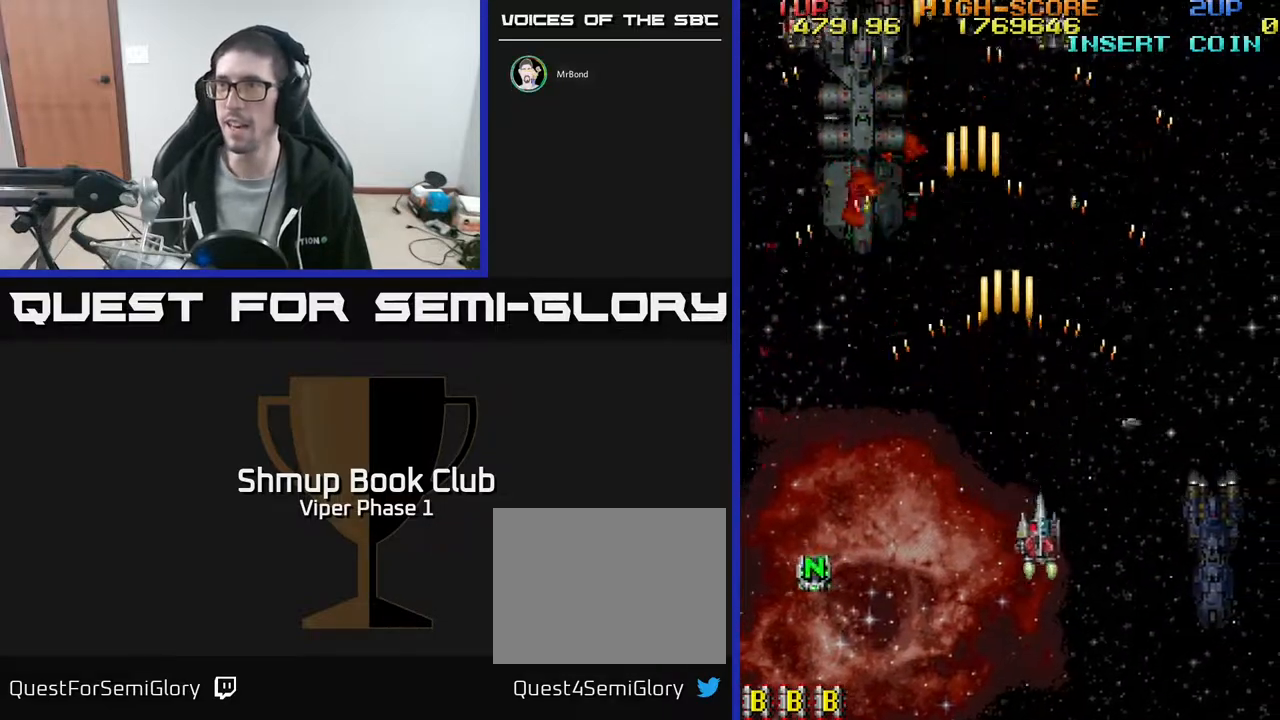
{"buttons": ["A", "DPAD_UP"], "left_stick": "center", "events": [[17, "DPAD_DOWN", "up"], [33, "DPAD_LEFT", "down"], [83, "DPAD_UP", "down"], [150, "DPAD_LEFT", "up"], [267, "DPAD_LEFT", "down"], [450, "A", "down"], [450, "DPAD_LEFT", "up"]]}
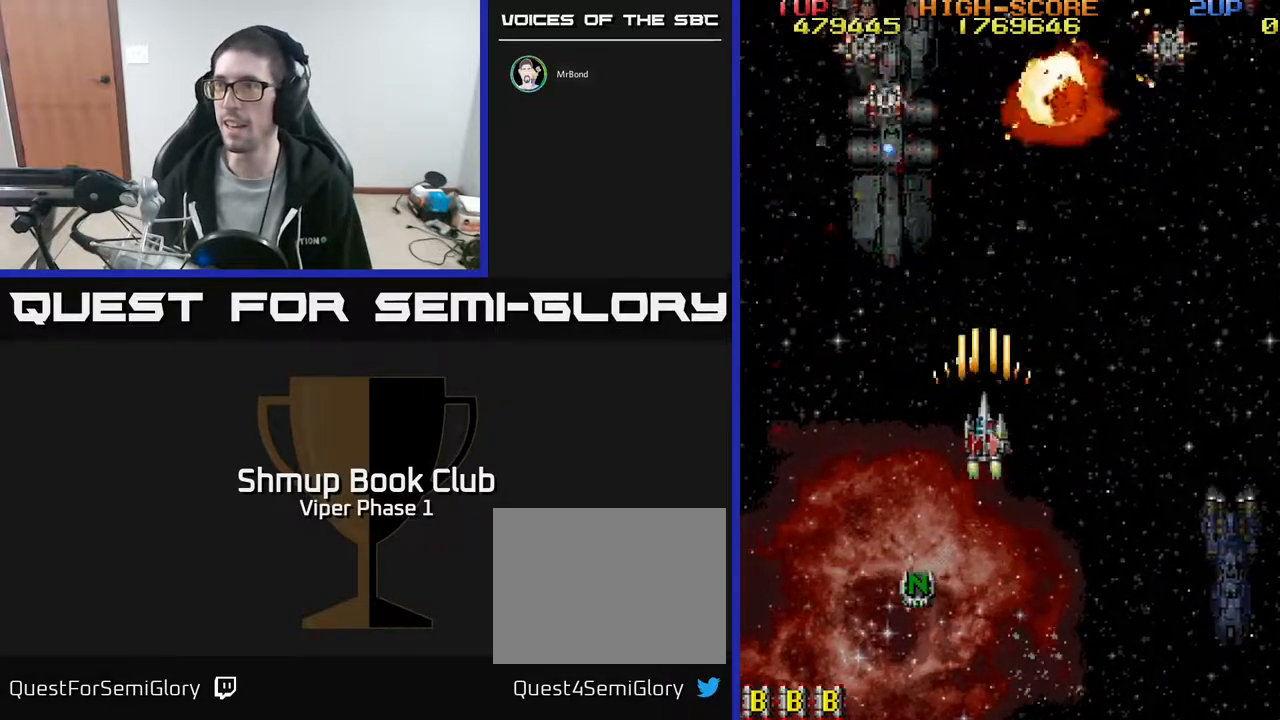
{"buttons": ["A", "DPAD_RIGHT"], "left_stick": "center", "events": [[100, "DPAD_UP", "up"], [150, "DPAD_DOWN", "down"], [217, "DPAD_RIGHT", "down"], [333, "DPAD_RIGHT", "up"], [367, "DPAD_DOWN", "up"], [500, "DPAD_RIGHT", "down"]]}
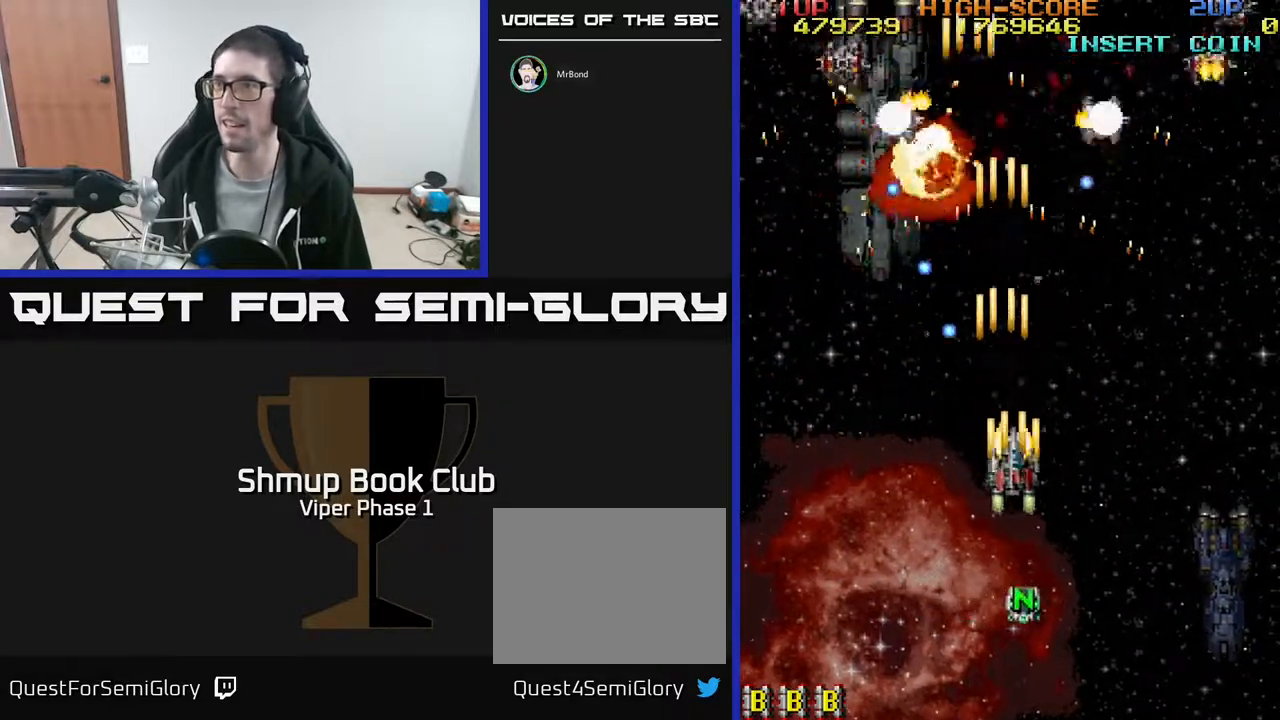
{"buttons": ["A"], "left_stick": "center", "events": [[167, "DPAD_RIGHT", "up"], [250, "DPAD_RIGHT", "down"], [350, "DPAD_RIGHT", "up"]]}
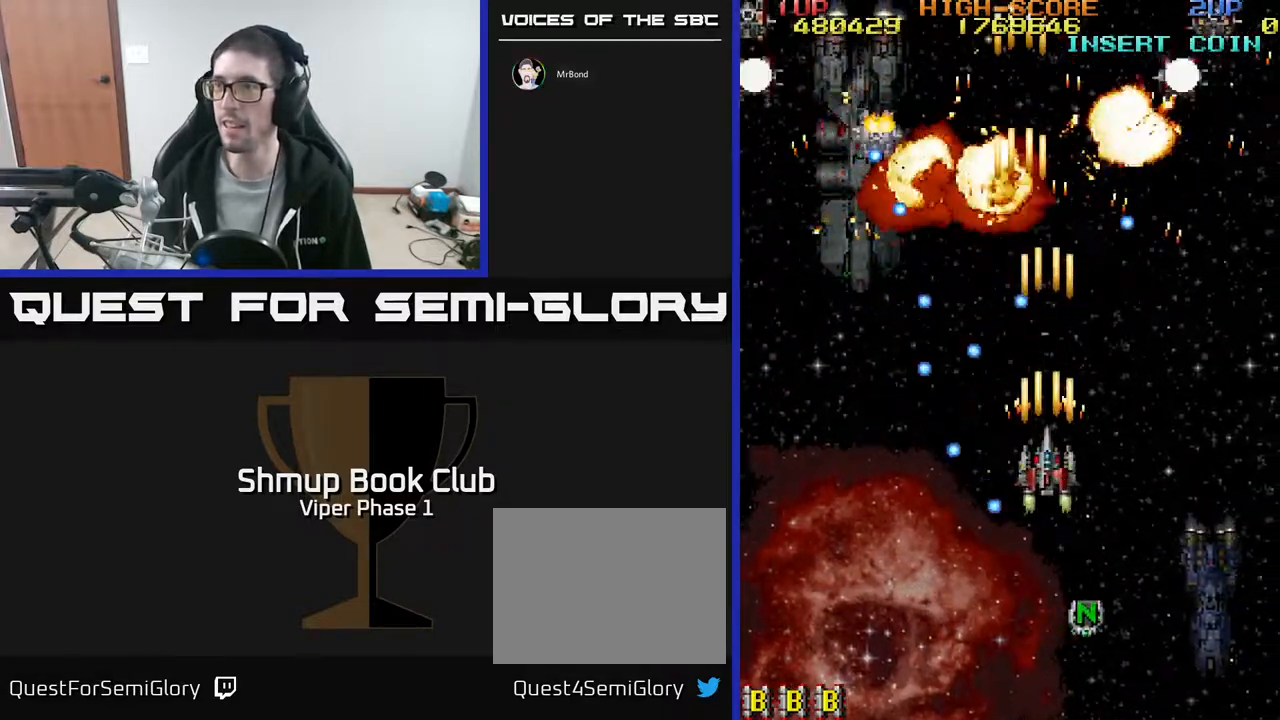
{"buttons": ["A", "DPAD_DOWN", "DPAD_RIGHT"], "left_stick": "center", "events": [[417, "DPAD_RIGHT", "down"], [450, "DPAD_DOWN", "down"]]}
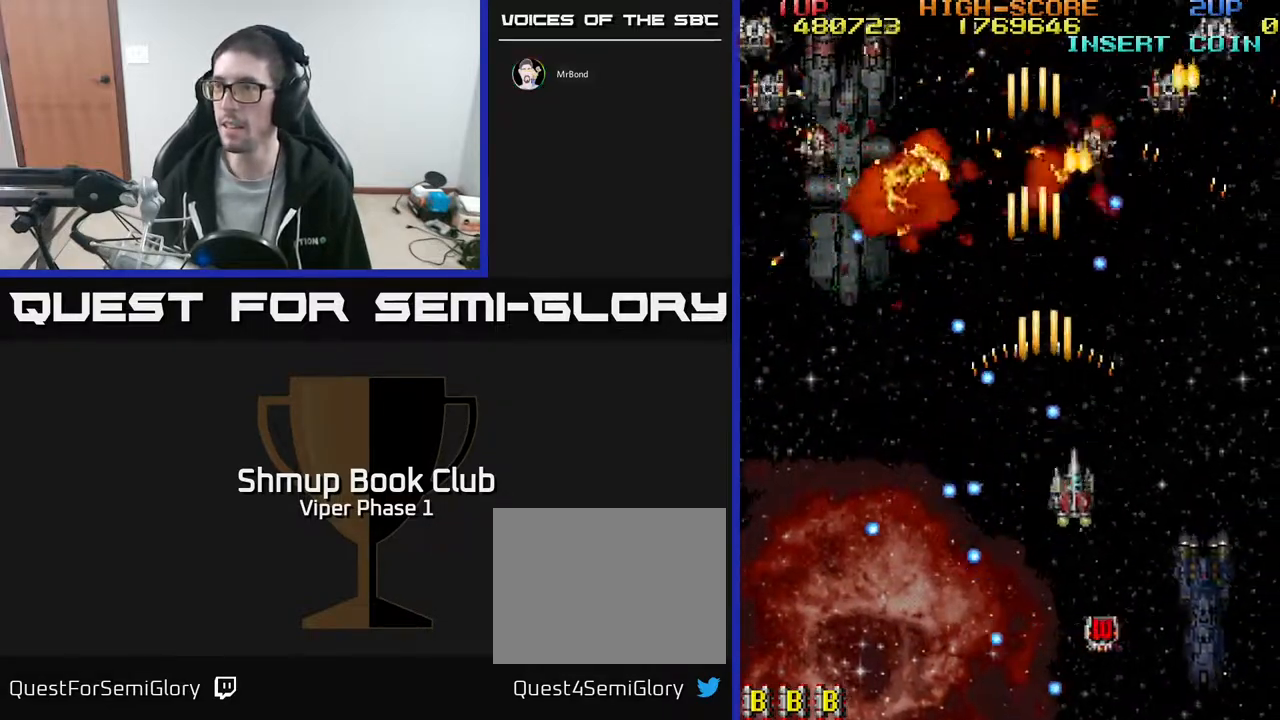
{"buttons": ["A"], "left_stick": "center", "events": [[150, "DPAD_DOWN", "up"], [233, "DPAD_RIGHT", "up"], [233, "DPAD_UP", "down"], [367, "DPAD_UP", "up"], [417, "DPAD_RIGHT", "down"], [500, "DPAD_RIGHT", "up"]]}
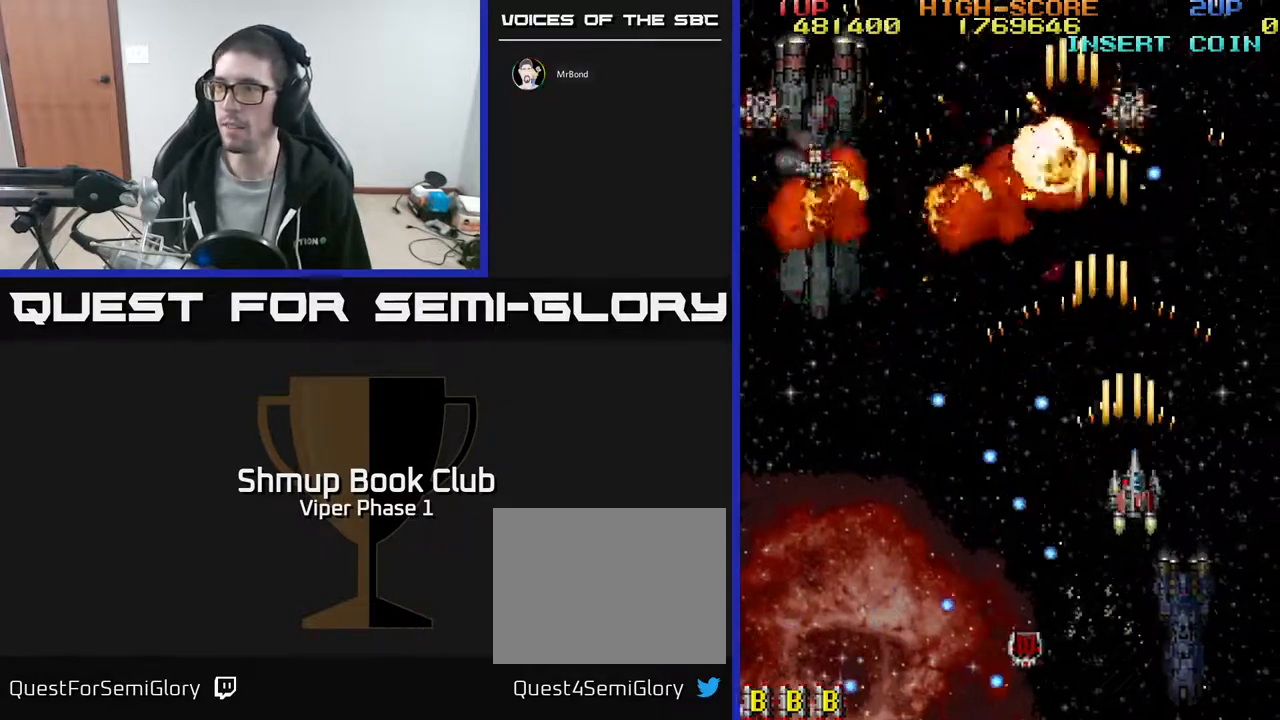
{"buttons": ["A", "DPAD_DOWN", "DPAD_LEFT"], "left_stick": "center", "events": [[17, "DPAD_UP", "down"], [150, "DPAD_LEFT", "down"], [283, "DPAD_UP", "up"], [367, "DPAD_DOWN", "down"]]}
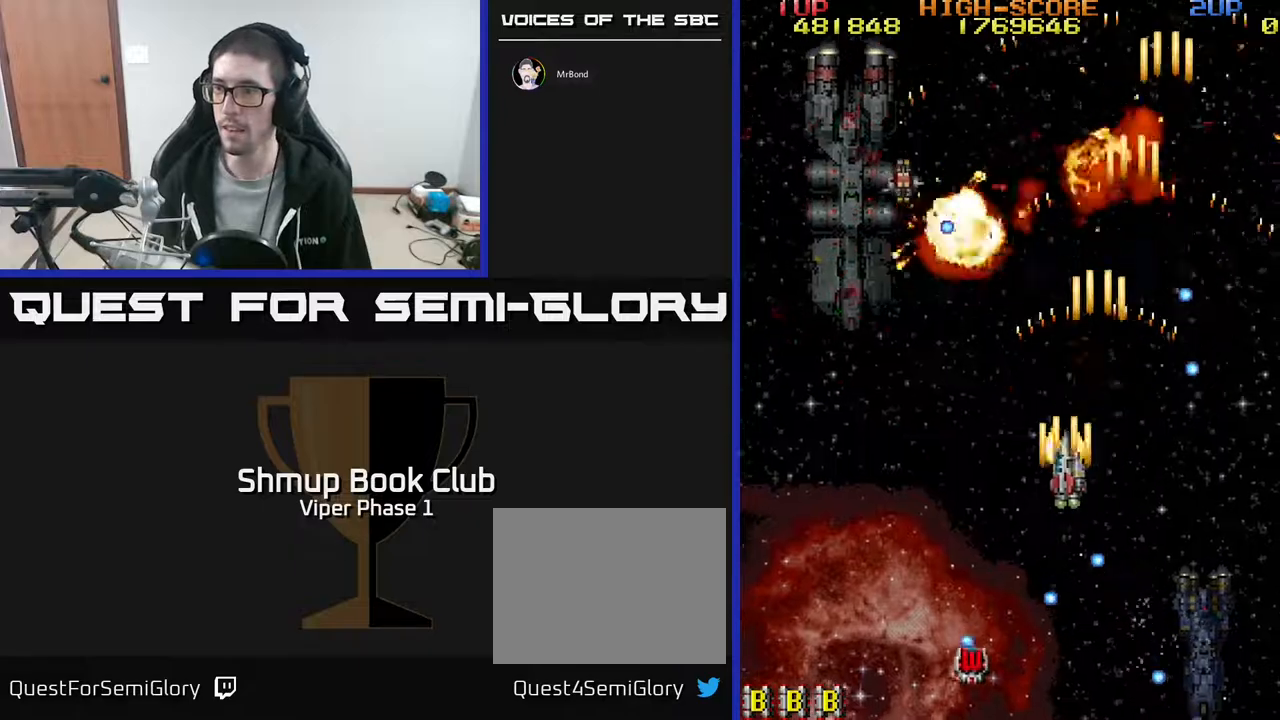
{"buttons": ["A", "DPAD_DOWN", "DPAD_LEFT"], "left_stick": "center", "events": []}
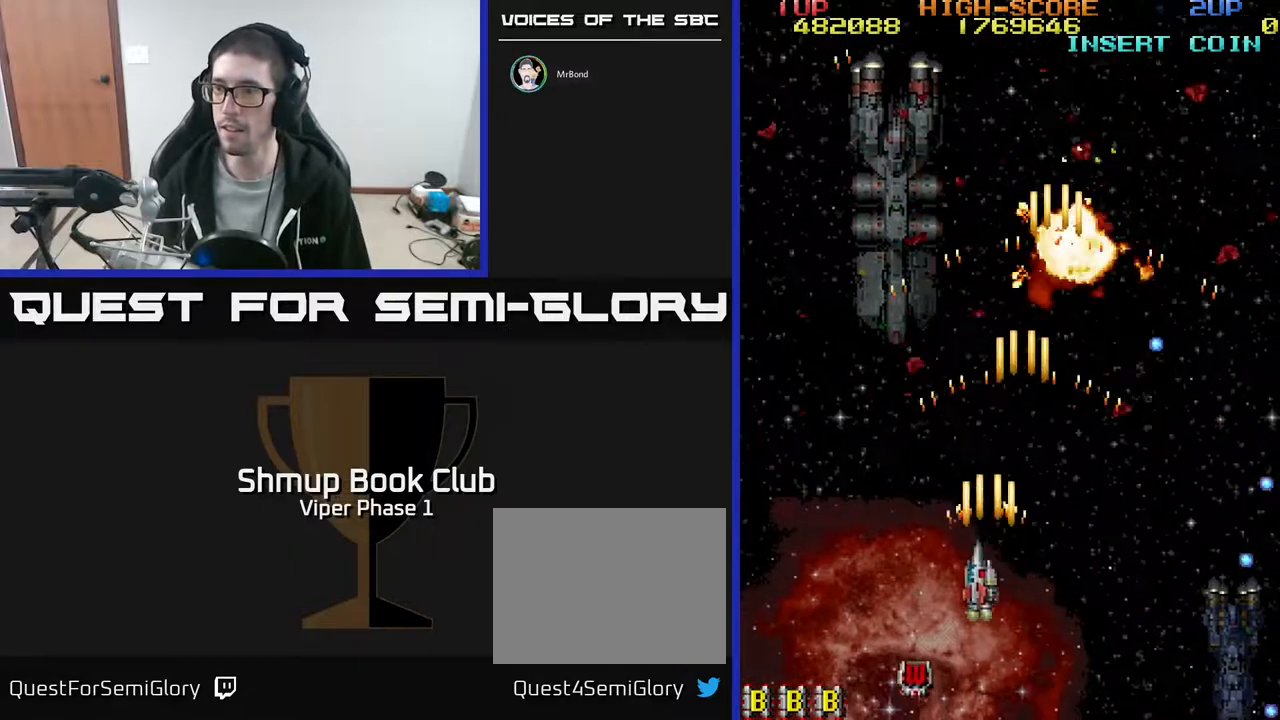
{"buttons": ["A", "DPAD_RIGHT"], "left_stick": "center", "events": [[433, "DPAD_LEFT", "up"], [467, "DPAD_RIGHT", "down"], [483, "DPAD_DOWN", "up"]]}
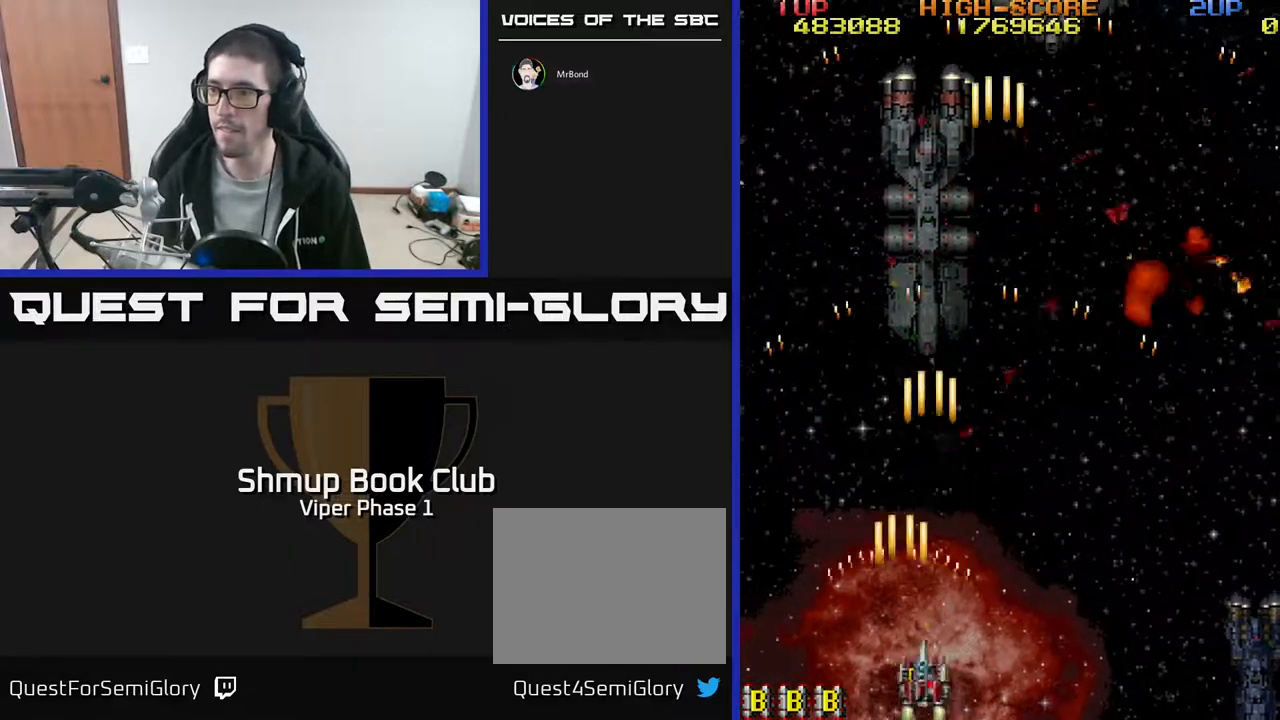
{"buttons": ["DPAD_UP", "DPAD_RIGHT"], "left_stick": "center", "events": [[17, "DPAD_UP", "down"], [33, "A", "up"]]}
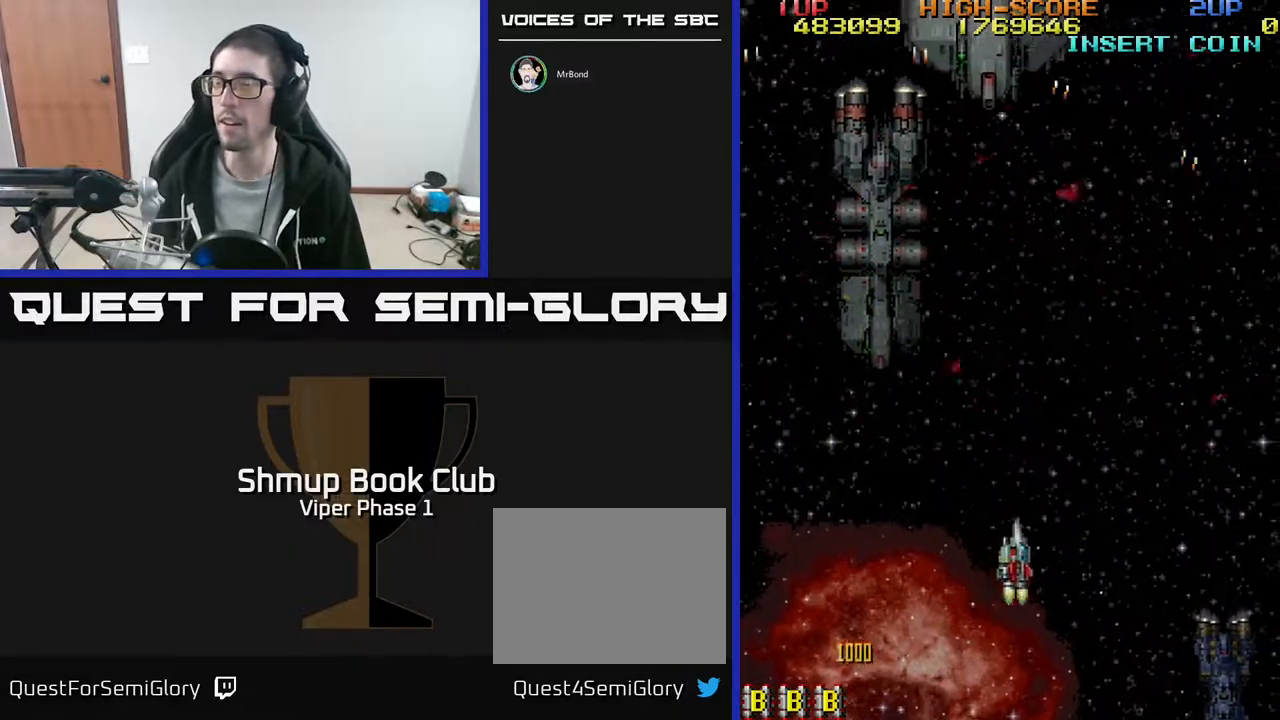
{"buttons": ["A", "DPAD_UP"], "left_stick": "center", "events": [[33, "DPAD_RIGHT", "up"], [283, "A", "down"]]}